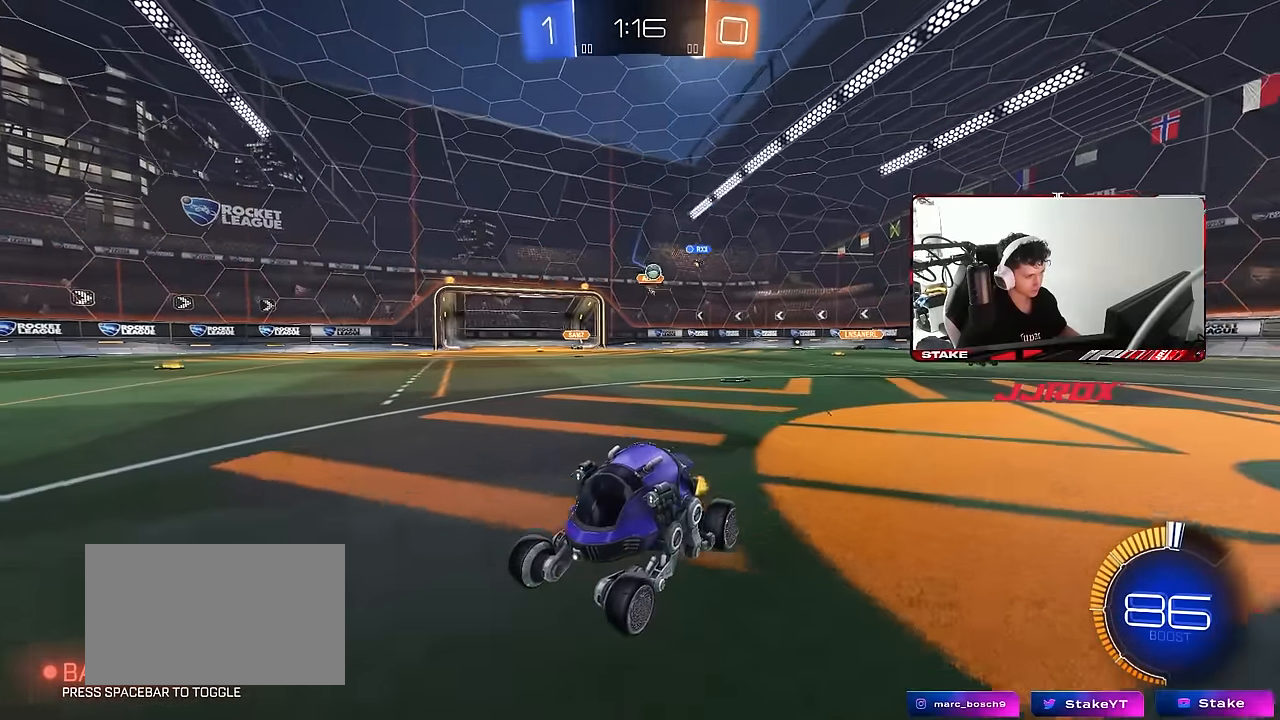
Gameplay with keyboard and mouse; each line is a JSON object with the keys and mouse buttons held at the frame after it. "events" lists presses ("down") and releases ("up") of "1", "2", "3", "4", "5", "a", "alt", "c", "caps_lock", "ctrl", "d", "e", "f", "g", "q", "r", "s", "shift", "space", "t", "tab", "v", "w", "x", "z", "mouse_left", "mouse_wheel" and "mouse_right" between this image and that frame as [ms after this image, input, new state], when the widget could be followed in between. "mouse_left", "mouse_wheel", "mouse_right" = the "left", "wheel", "right" buttons of the "mouse" list. No other keys are recorded. "wheel" means that the mouse wheel is clicked or scrolled. "mouse_move" is the direction in which the mouse moves at that frame (one of eight, or "still"), when it could be read.
{"keys": ["a", "w"], "mouse": [], "mouse_move": "still", "events": [[67, "a", "down"], [267, "shift", "down"], [400, "shift", "up"]]}
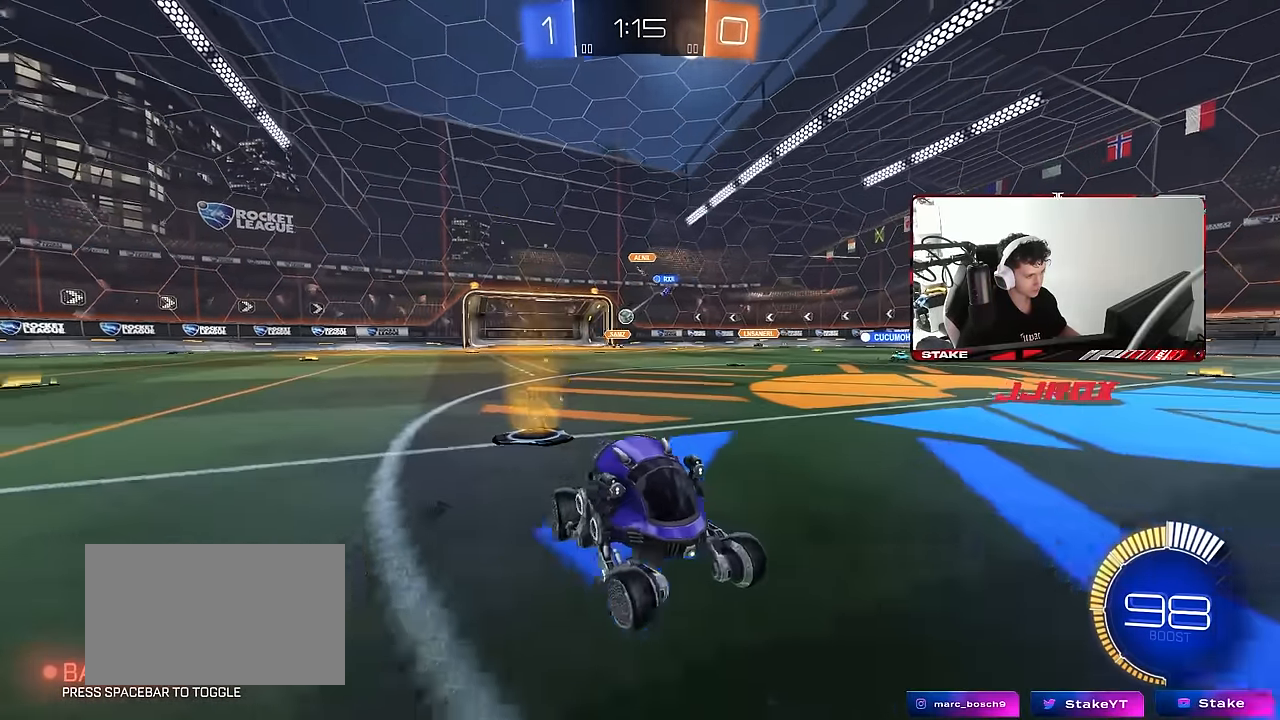
{"keys": ["a", "w"], "mouse": [], "mouse_move": "still", "events": [[133, "shift", "down"], [267, "shift", "up"]]}
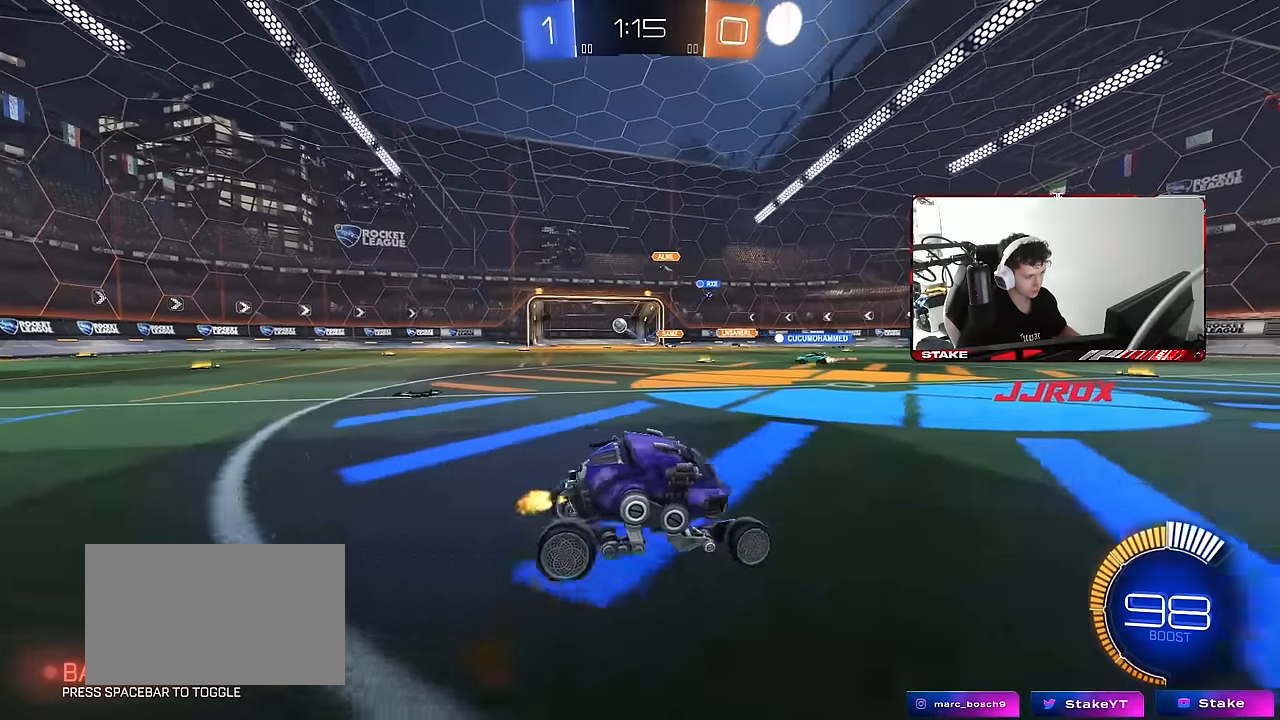
{"keys": ["a", "w"], "mouse": [], "mouse_move": "still", "events": [[50, "shift", "down"], [150, "shift", "up"], [383, "shift", "down"], [483, "shift", "up"]]}
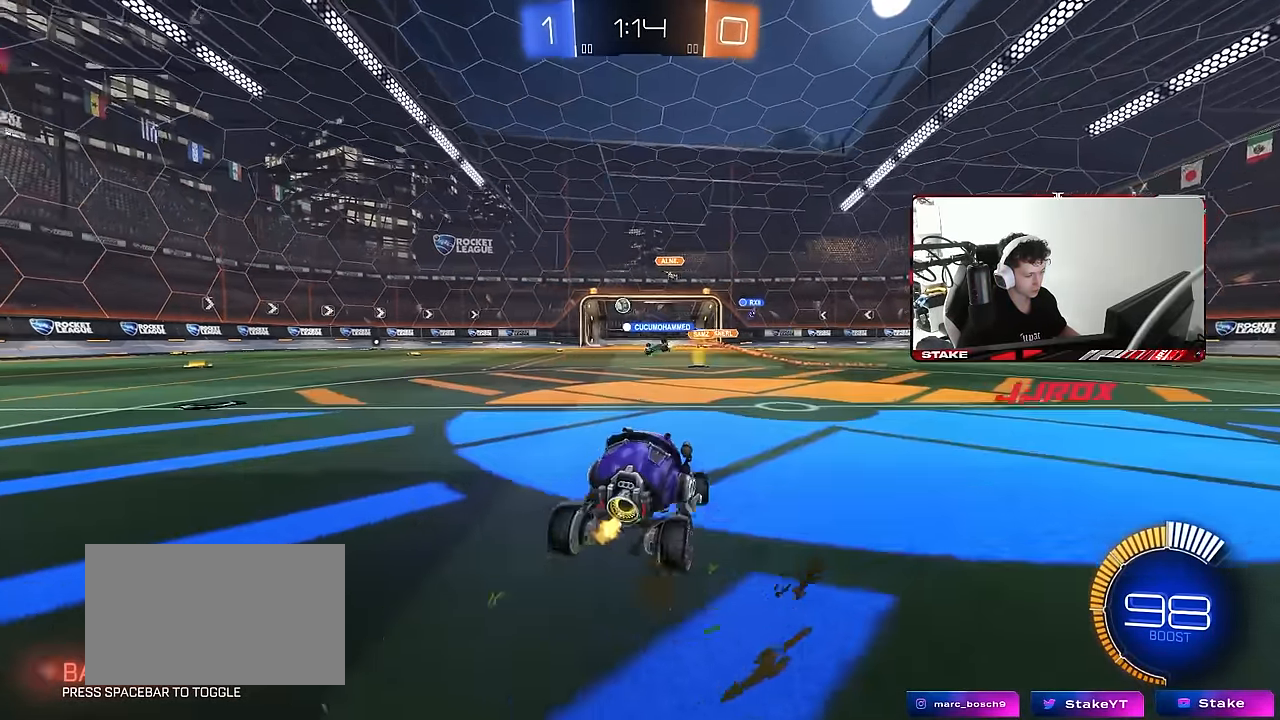
{"keys": ["a", "w"], "mouse": [], "mouse_move": "still", "events": []}
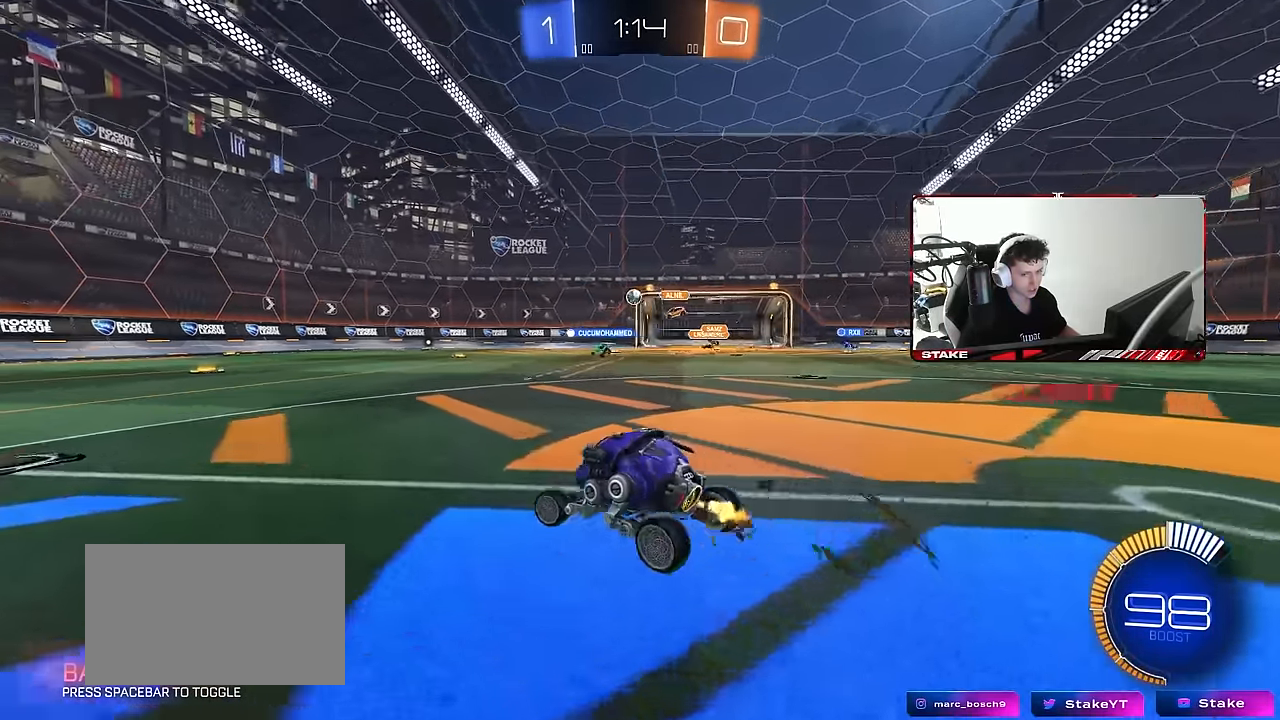
{"keys": ["a", "s", "shift"], "mouse": ["left"], "mouse_move": "up-right", "events": [[50, "mouse_left", "down"], [83, "mouse_right", "down"], [133, "shift", "down"], [183, "mouse_right", "up"], [233, "mouse_right", "down"], [283, "s", "down"], [283, "w", "up"], [417, "mouse_right", "up"]]}
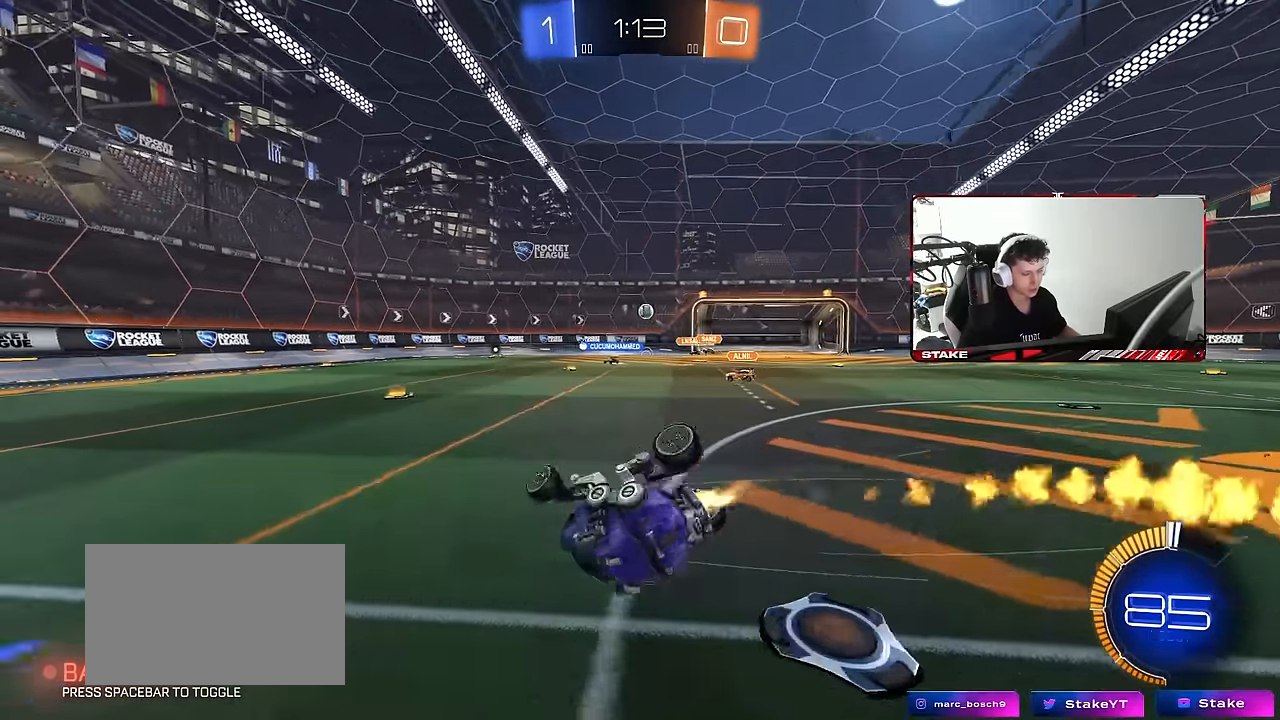
{"keys": ["a"], "mouse": [], "mouse_move": "still", "events": [[50, "s", "up"], [200, "s", "down"], [483, "mouse_left", "up"], [483, "s", "up"], [483, "shift", "up"]]}
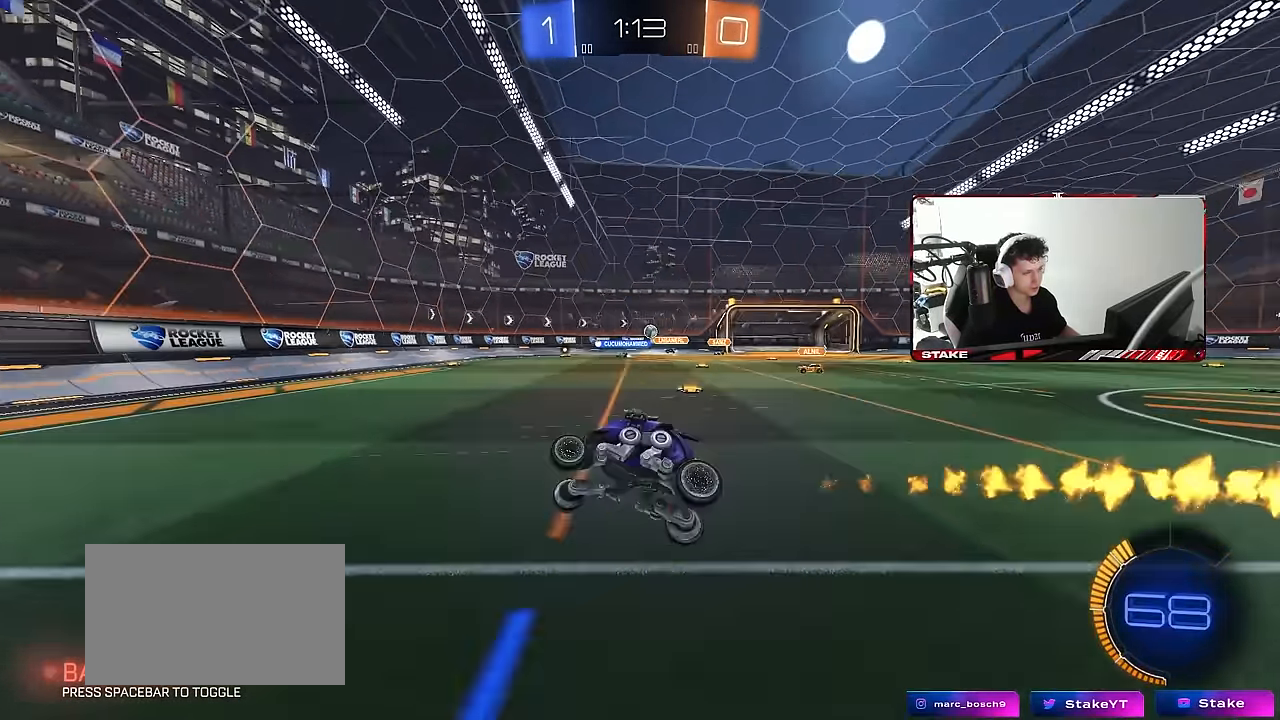
{"keys": ["d", "shift", "w"], "mouse": [], "mouse_move": "still", "events": [[33, "a", "up"], [267, "w", "down"], [350, "d", "down"], [400, "shift", "down"]]}
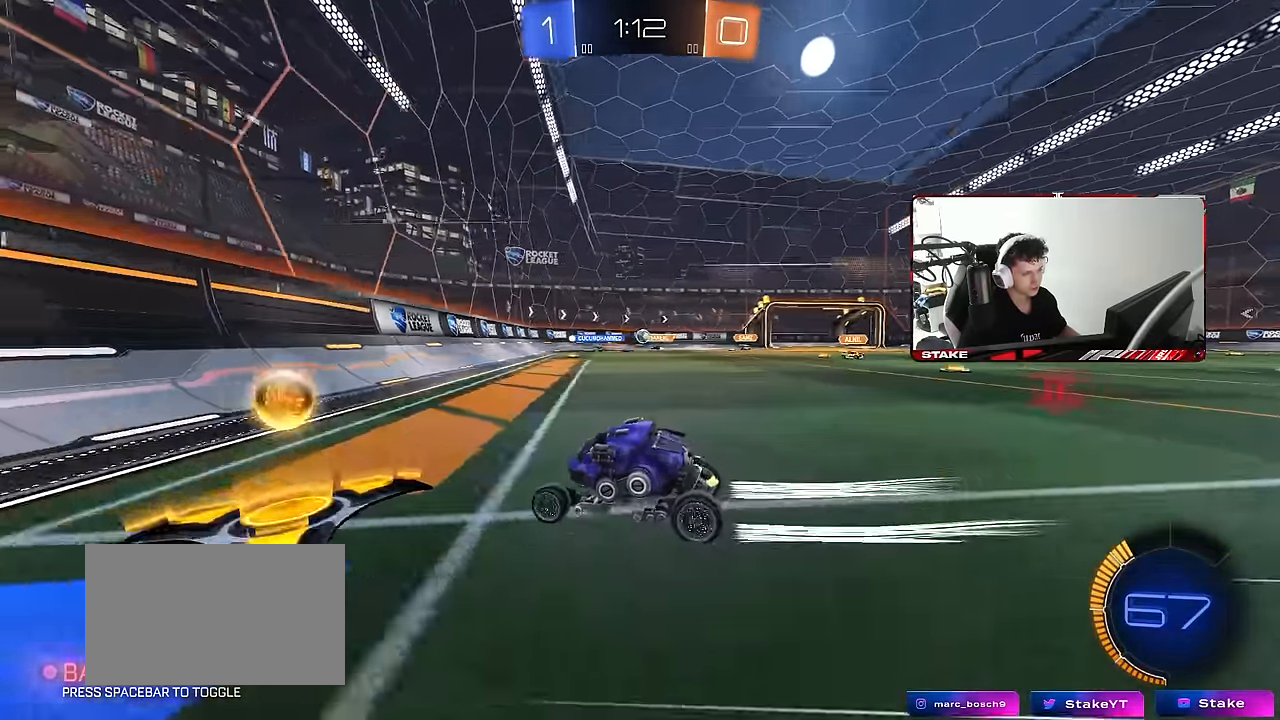
{"keys": ["d"], "mouse": [], "mouse_move": "still", "events": [[83, "shift", "up"], [133, "w", "up"], [183, "s", "down"], [367, "s", "up"]]}
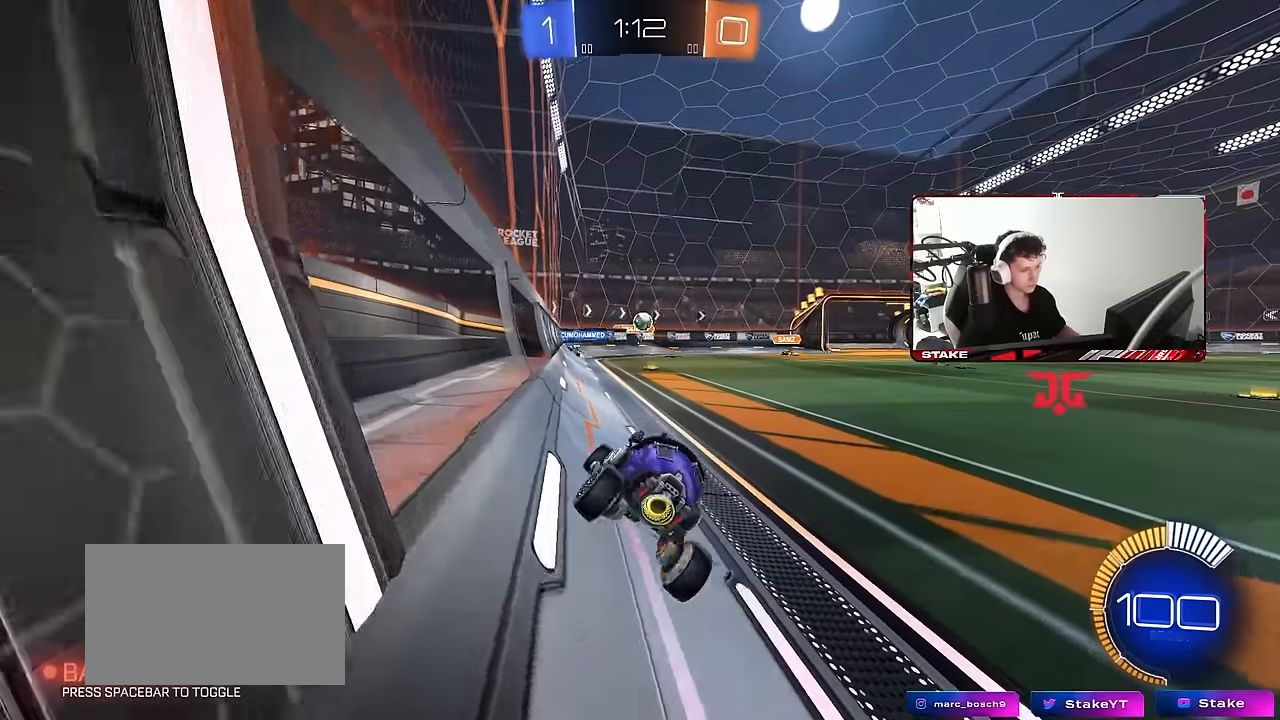
{"keys": [], "mouse": [], "mouse_move": "still", "events": [[67, "w", "down"], [250, "w", "up"], [383, "d", "up"]]}
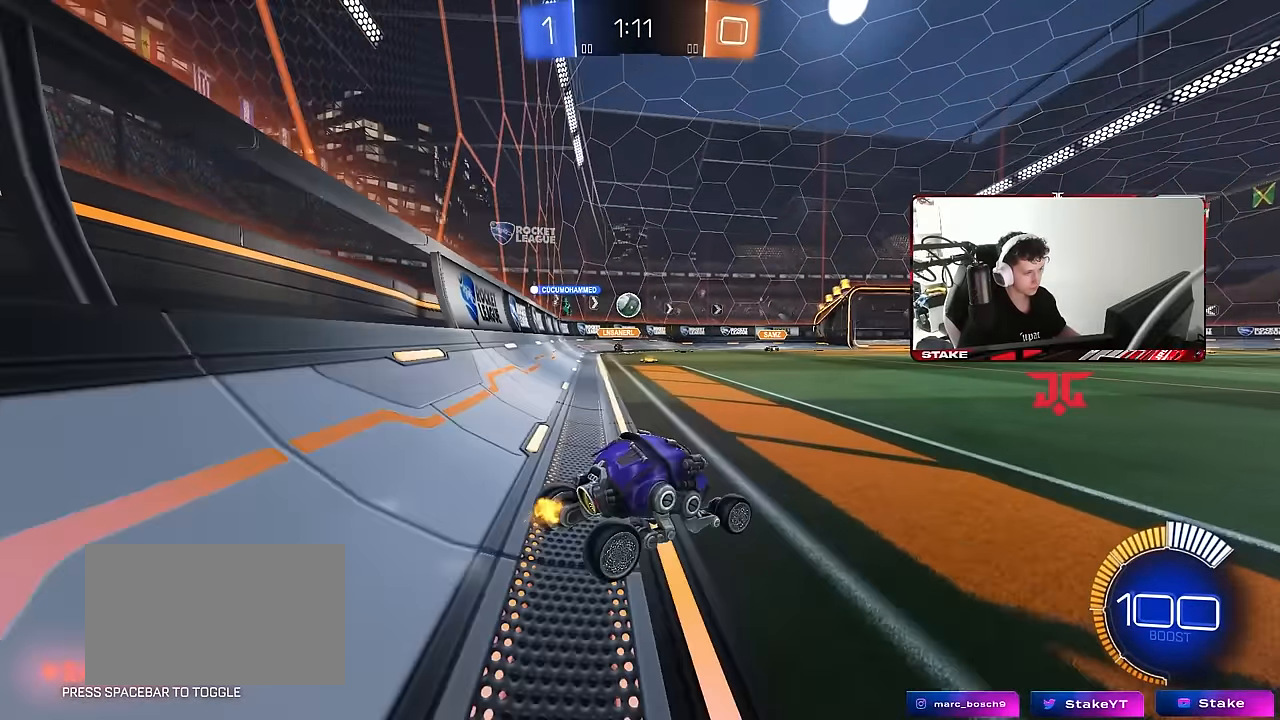
{"keys": ["d"], "mouse": [], "mouse_move": "still", "events": [[33, "w", "down"], [167, "d", "down"], [217, "w", "up"]]}
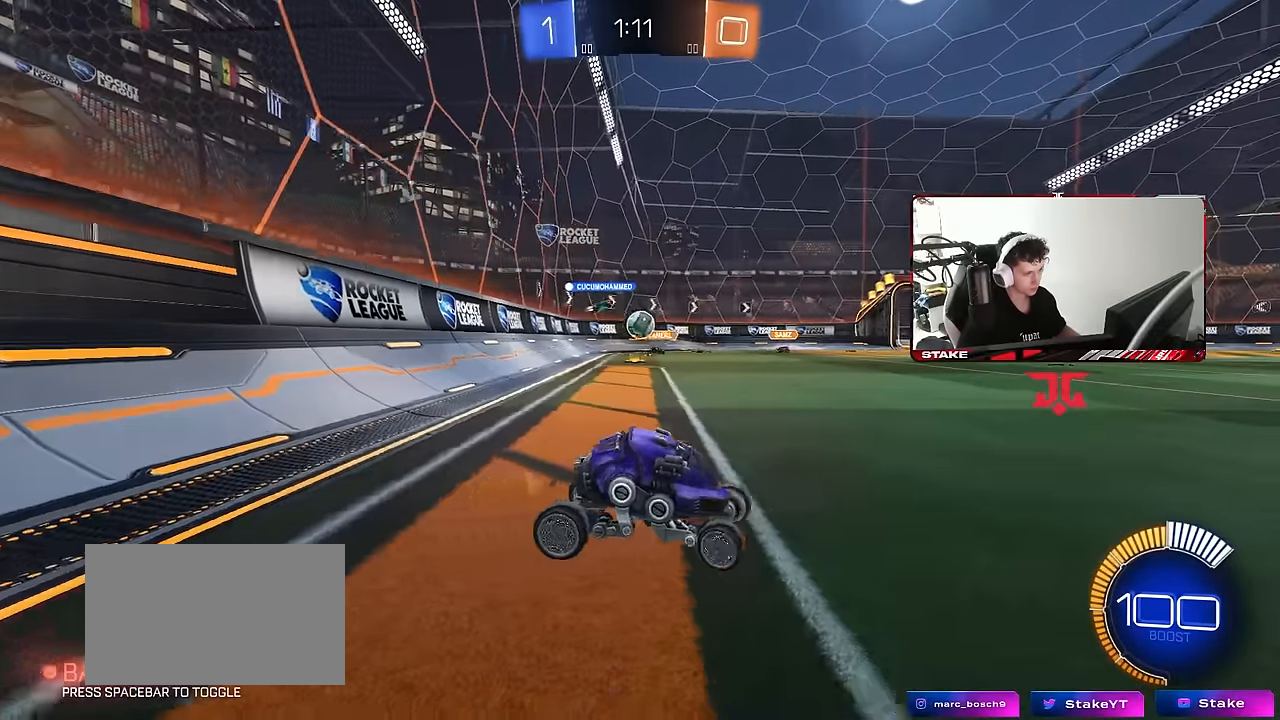
{"keys": ["w"], "mouse": [], "mouse_move": "still", "events": [[83, "w", "down"], [283, "d", "up"]]}
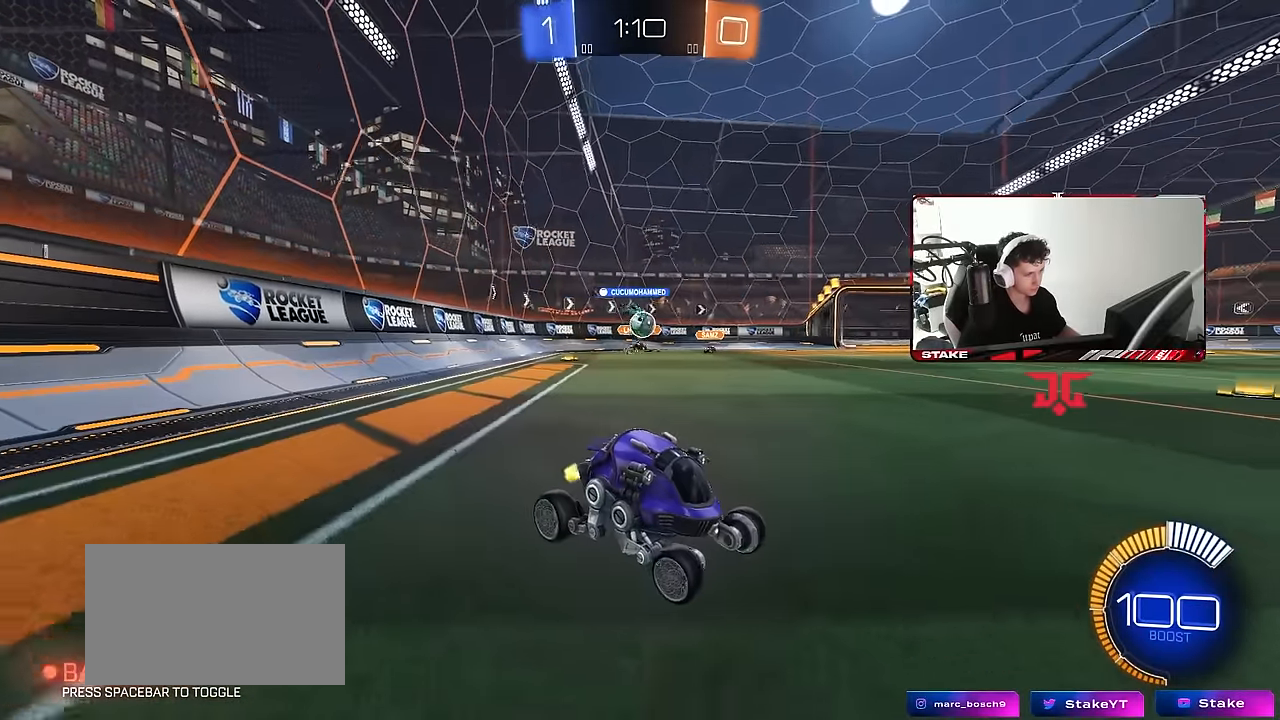
{"keys": ["w"], "mouse": [], "mouse_move": "still", "events": [[17, "a", "down"], [100, "shift", "down"], [200, "shift", "up"], [483, "a", "up"]]}
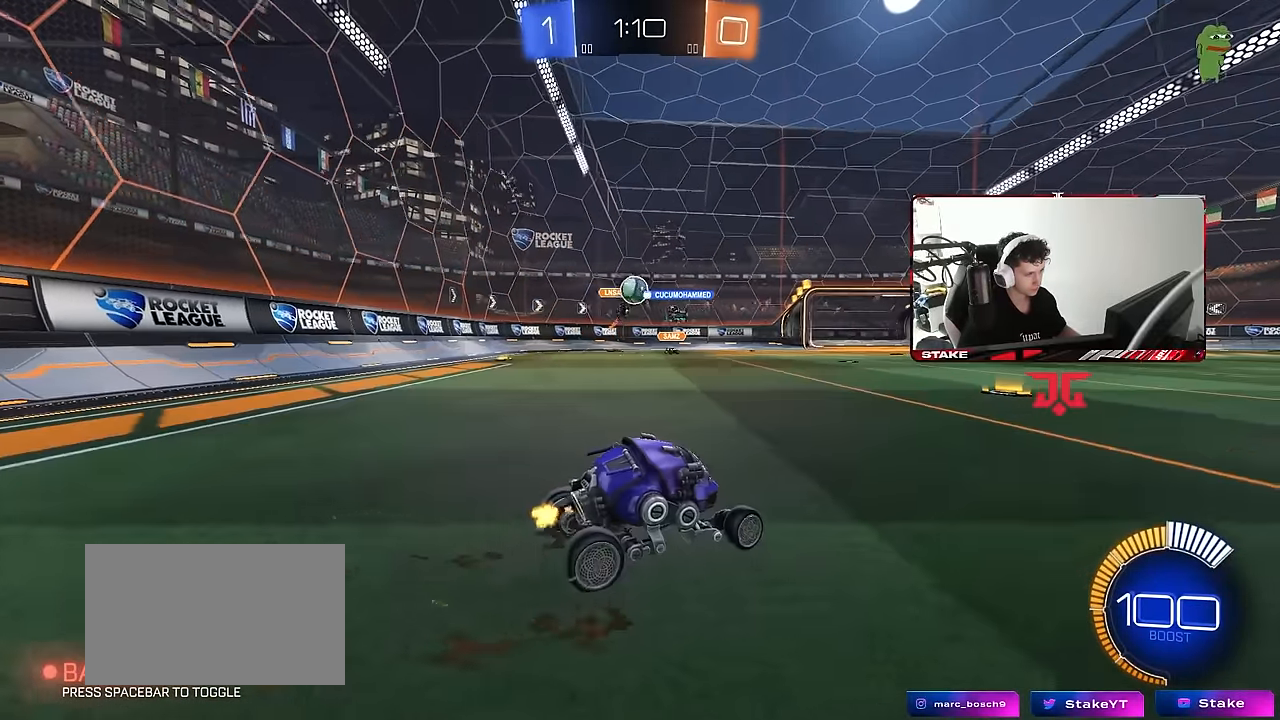
{"keys": ["a", "w"], "mouse": [], "mouse_move": "still", "events": [[33, "d", "down"], [167, "a", "down"], [167, "d", "up"], [350, "mouse_left", "down"], [500, "mouse_left", "up"]]}
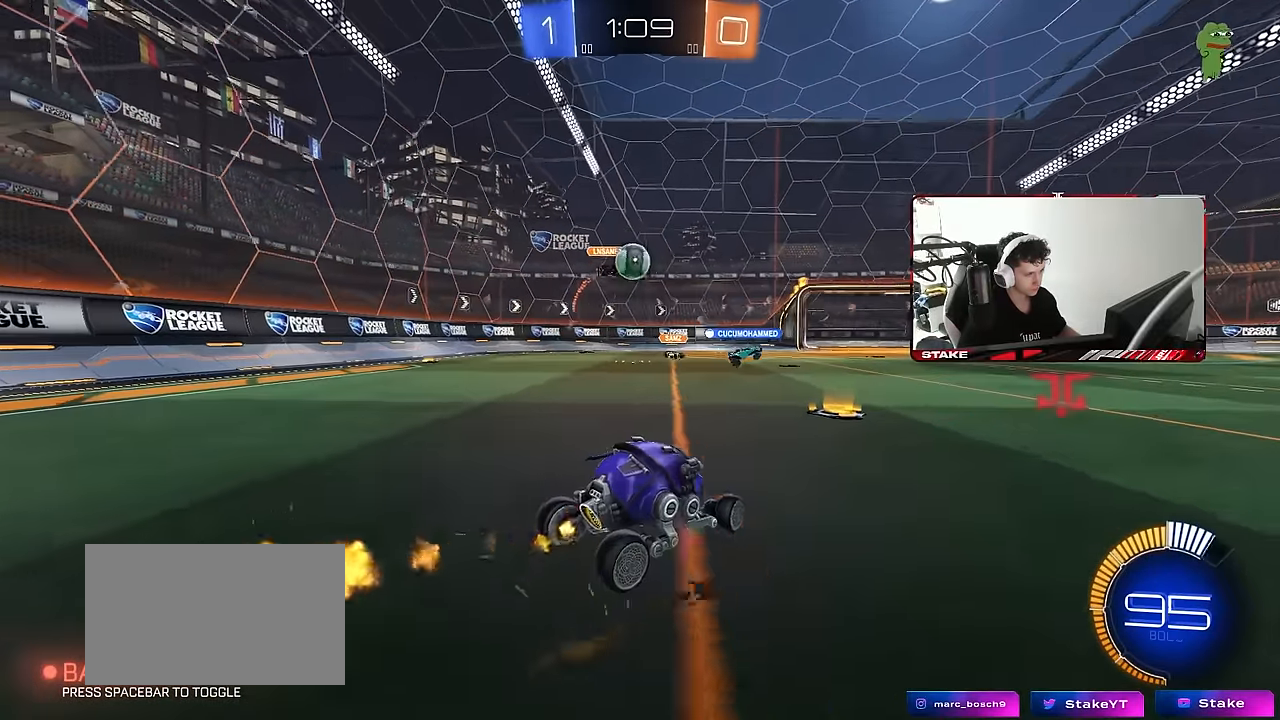
{"keys": [], "mouse": ["left"], "mouse_move": "still", "events": [[33, "a", "up"], [33, "w", "up"], [83, "mouse_right", "down"], [133, "a", "down"], [133, "s", "down"], [233, "shift", "down"], [283, "a", "up"], [283, "mouse_left", "down"], [283, "s", "up"], [283, "shift", "up"], [317, "mouse_right", "up"]]}
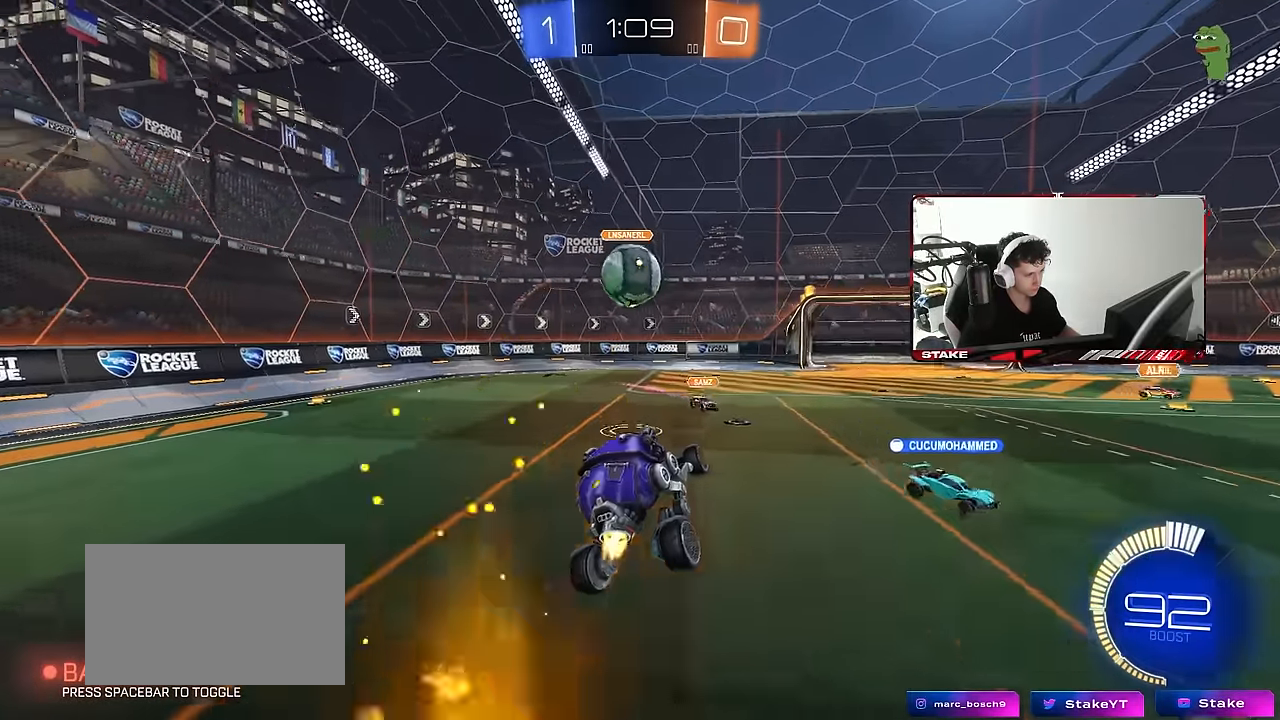
{"keys": ["a", "shift", "w"], "mouse": ["left"], "mouse_move": "still", "events": [[17, "s", "down"], [50, "a", "down"], [150, "s", "up"], [150, "shift", "down"], [200, "mouse_right", "down"], [350, "w", "down"], [483, "mouse_right", "up"]]}
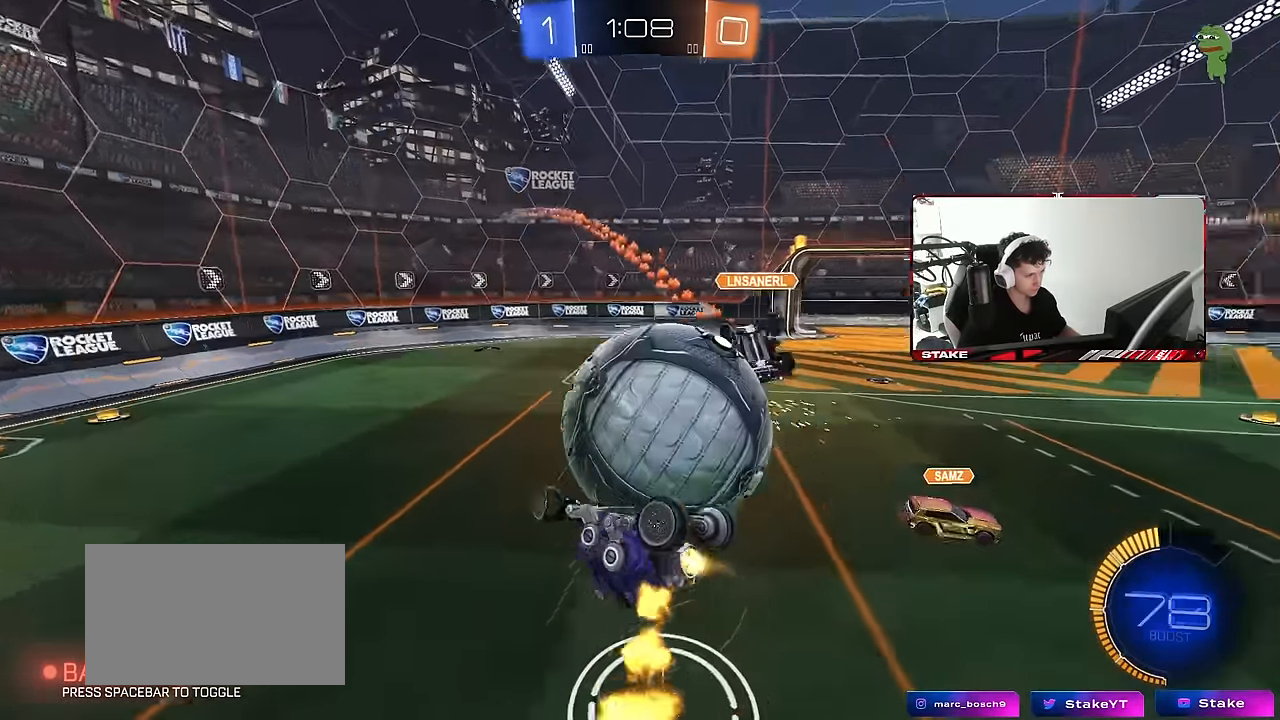
{"keys": ["d", "s"], "mouse": [], "mouse_move": "still", "events": [[167, "w", "up"], [217, "mouse_left", "up"], [267, "a", "up"], [267, "shift", "up"], [300, "d", "down"], [300, "s", "down"]]}
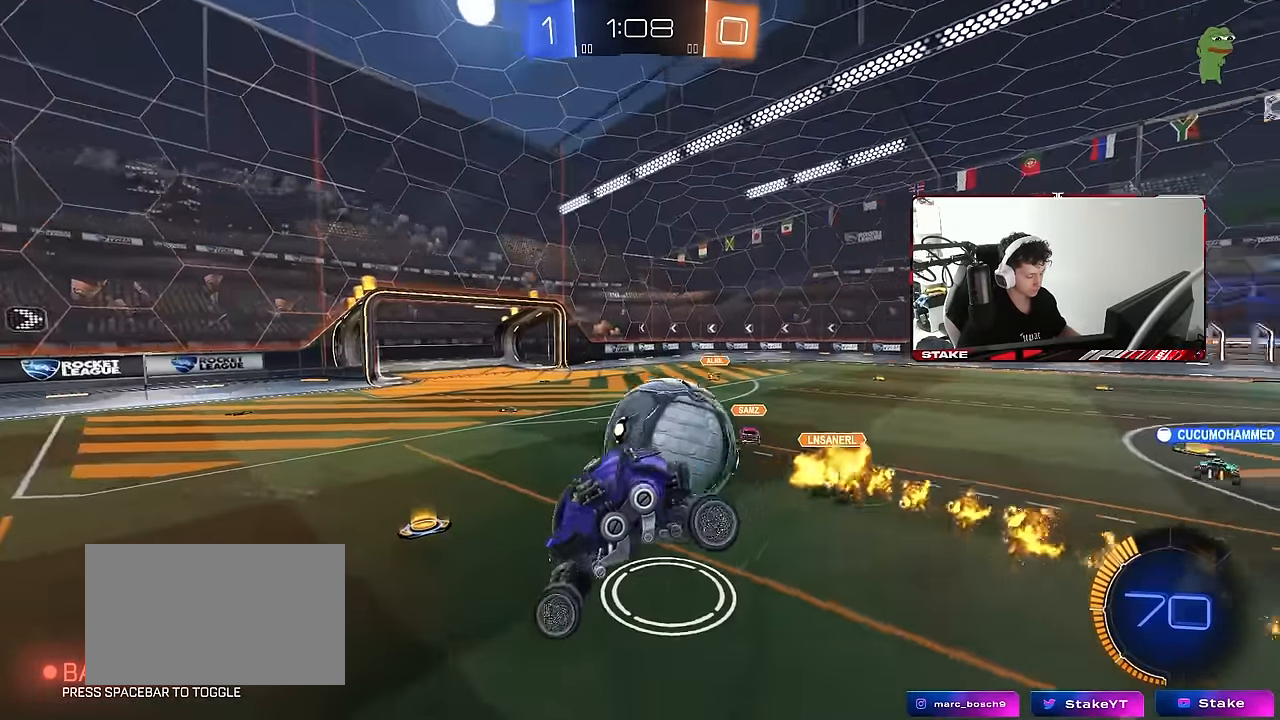
{"keys": [], "mouse": [], "mouse_move": "still", "events": [[50, "s", "up"], [83, "shift", "down"], [183, "shift", "up"], [367, "d", "up"]]}
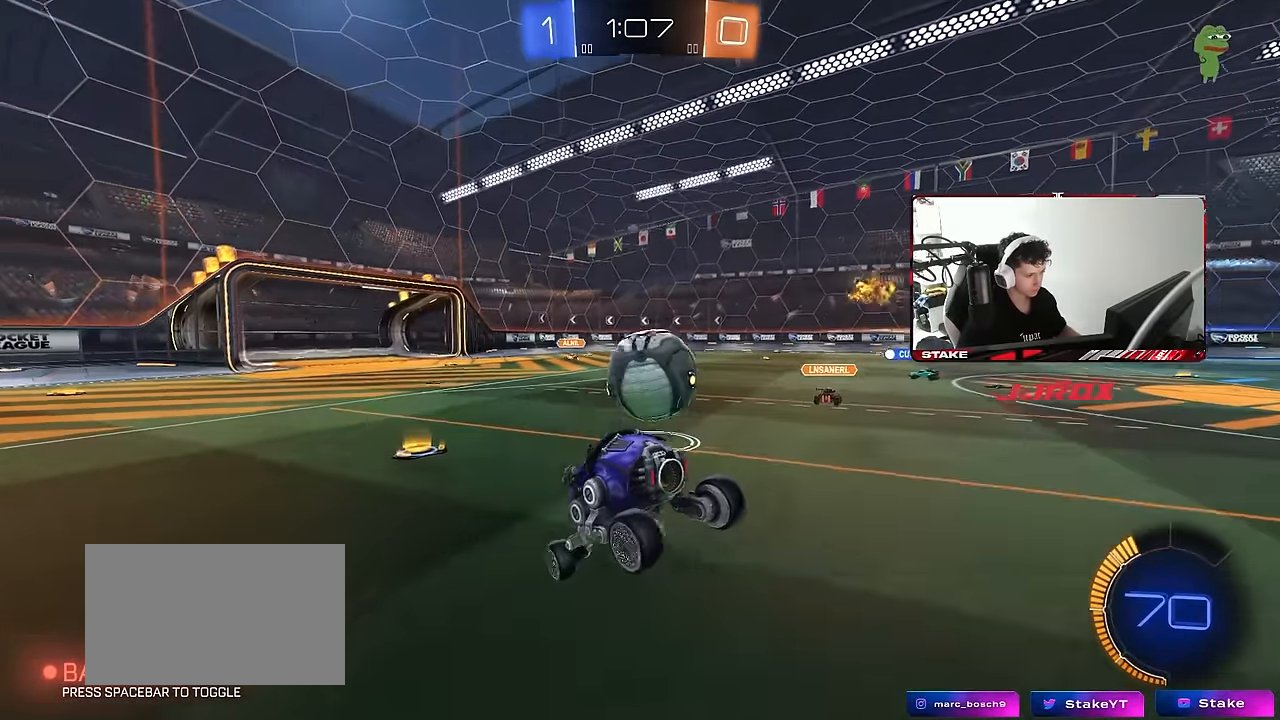
{"keys": ["w"], "mouse": ["left"], "mouse_move": "still", "events": [[67, "w", "down"], [100, "mouse_left", "down"], [250, "d", "down"], [383, "d", "up"]]}
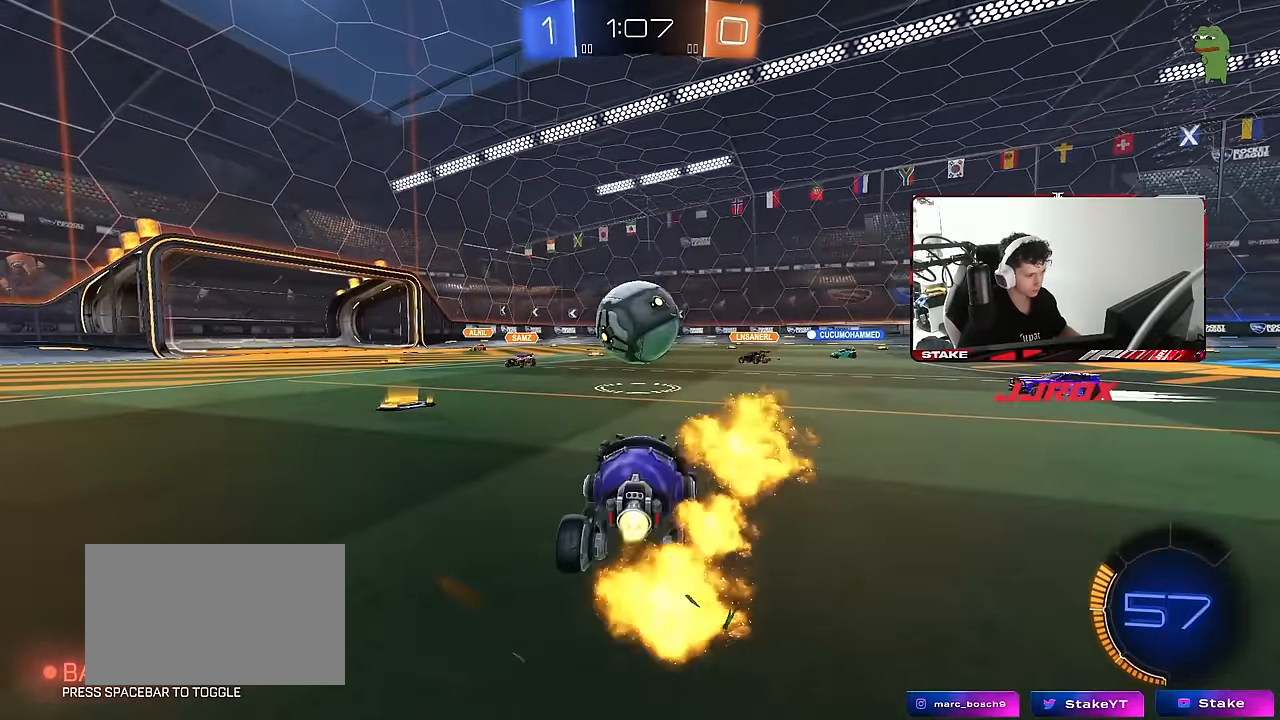
{"keys": ["d", "w"], "mouse": [], "mouse_move": "still", "events": [[217, "d", "down"], [267, "mouse_left", "up"], [350, "shift", "down"], [500, "shift", "up"]]}
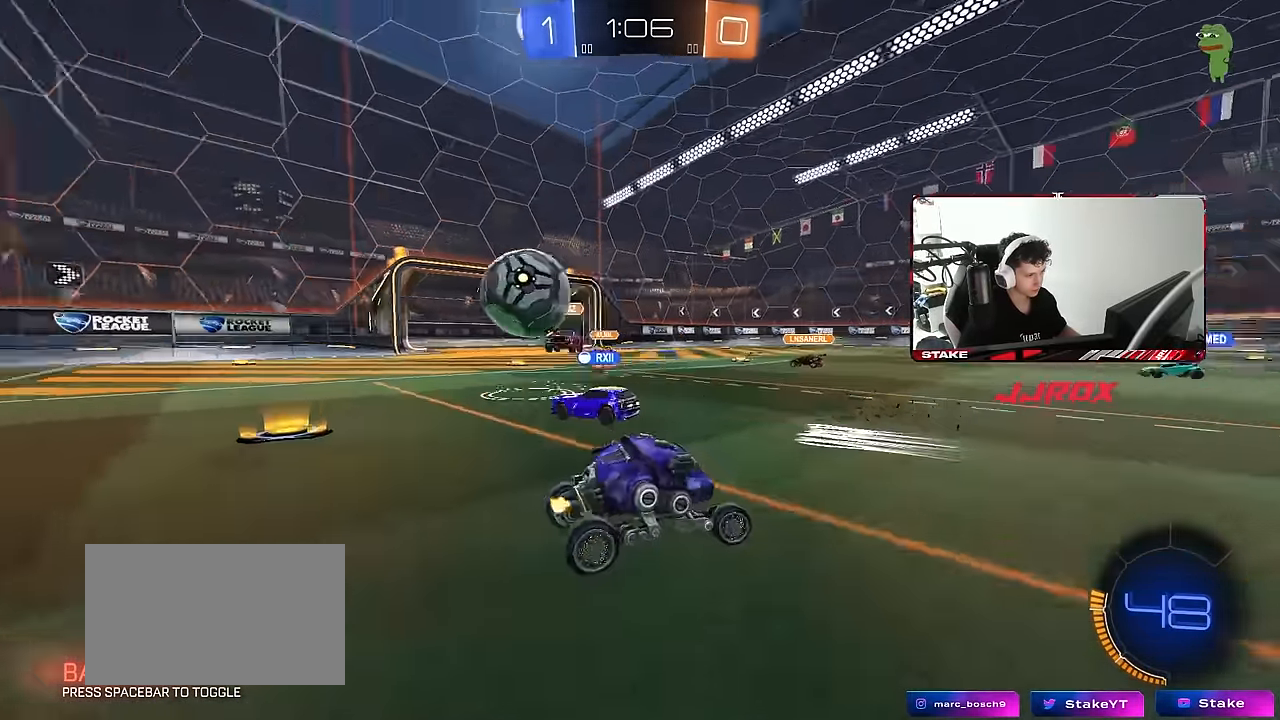
{"keys": ["d", "w"], "mouse": [], "mouse_move": "still", "events": [[233, "shift", "down"], [317, "shift", "up"]]}
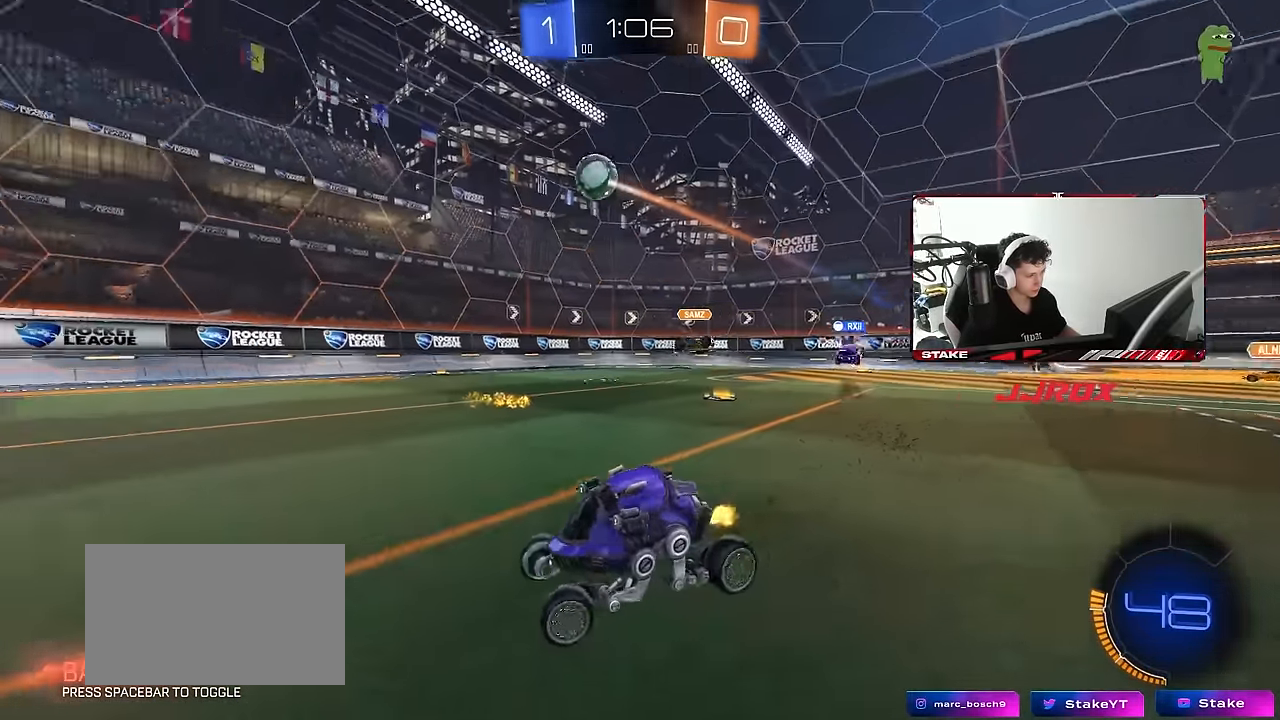
{"keys": ["a", "shift", "w"], "mouse": ["left"], "mouse_move": "still", "events": [[17, "shift", "down"], [150, "d", "up"], [150, "shift", "up"], [250, "a", "down"], [283, "a", "up"], [333, "d", "down"], [333, "mouse_left", "down"], [383, "mouse_right", "down"], [433, "a", "down"], [433, "d", "up"], [433, "shift", "down"], [483, "mouse_right", "up"]]}
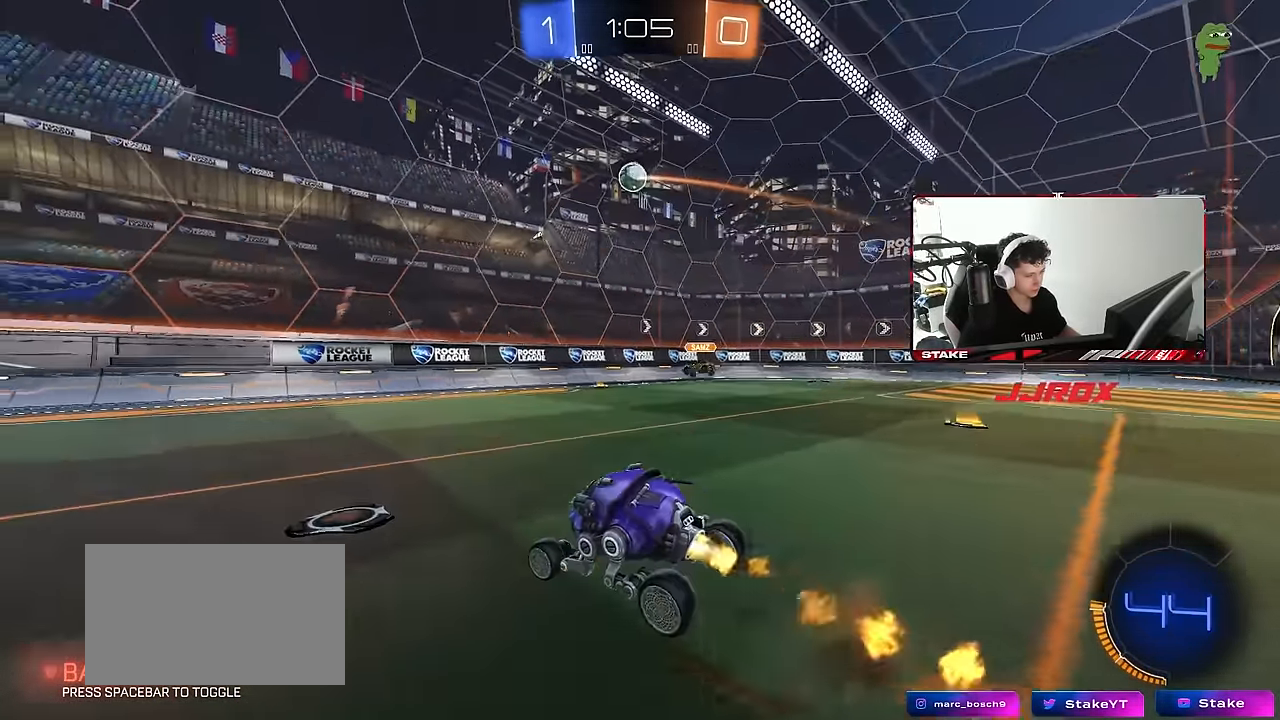
{"keys": ["a", "shift"], "mouse": [], "mouse_move": "still", "events": [[33, "mouse_right", "down"], [83, "s", "down"], [83, "w", "up"], [167, "space", "down"], [217, "mouse_right", "up"], [317, "mouse_left", "up"], [350, "space", "up"], [450, "s", "up"]]}
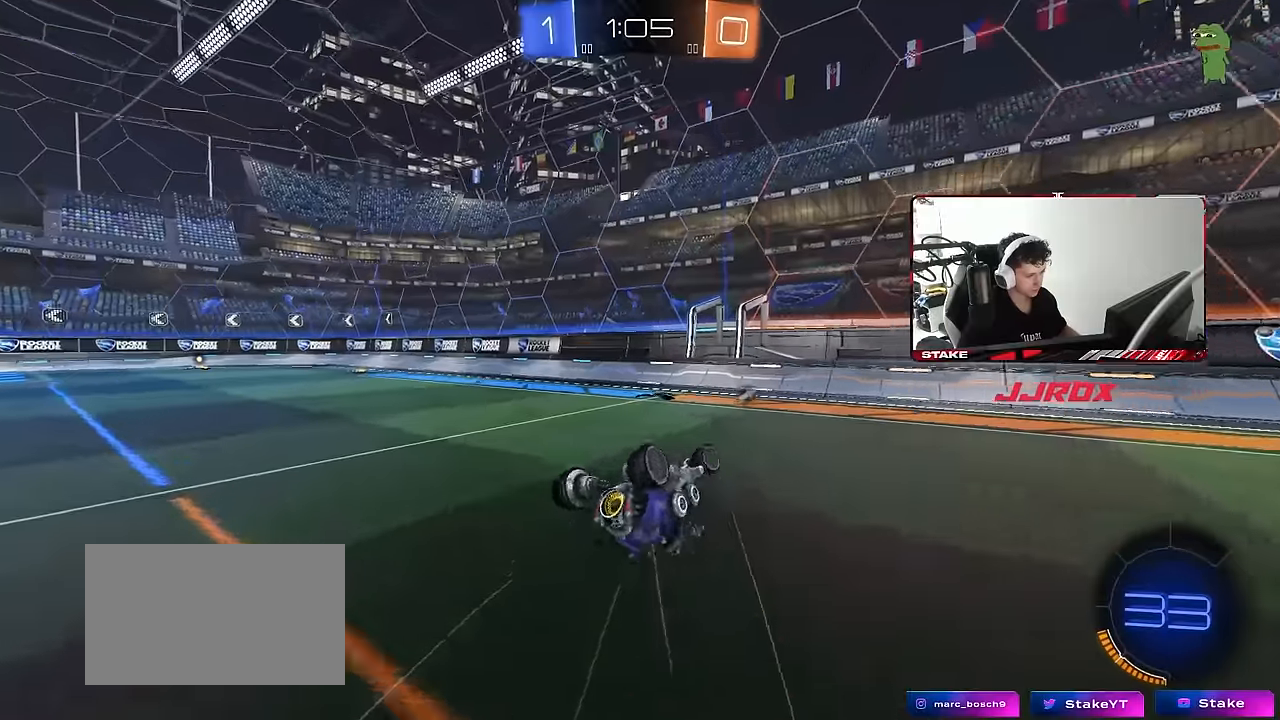
{"keys": ["a", "w"], "mouse": [], "mouse_move": "still", "events": [[83, "s", "down"], [133, "space", "down"], [283, "shift", "up"], [333, "a", "up"], [333, "s", "up"], [333, "space", "up"], [467, "a", "down"], [467, "w", "down"]]}
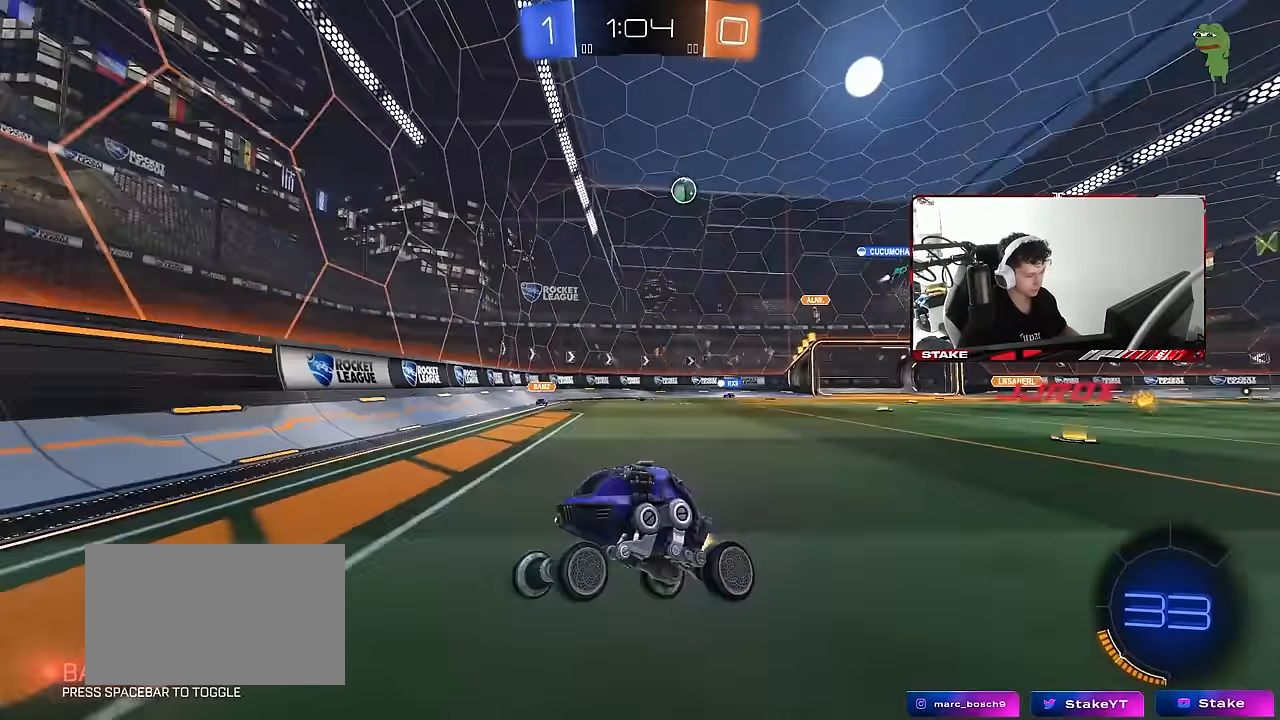
{"keys": ["w"], "mouse": ["left"], "mouse_move": "still", "events": [[17, "mouse_left", "down"], [433, "a", "up"]]}
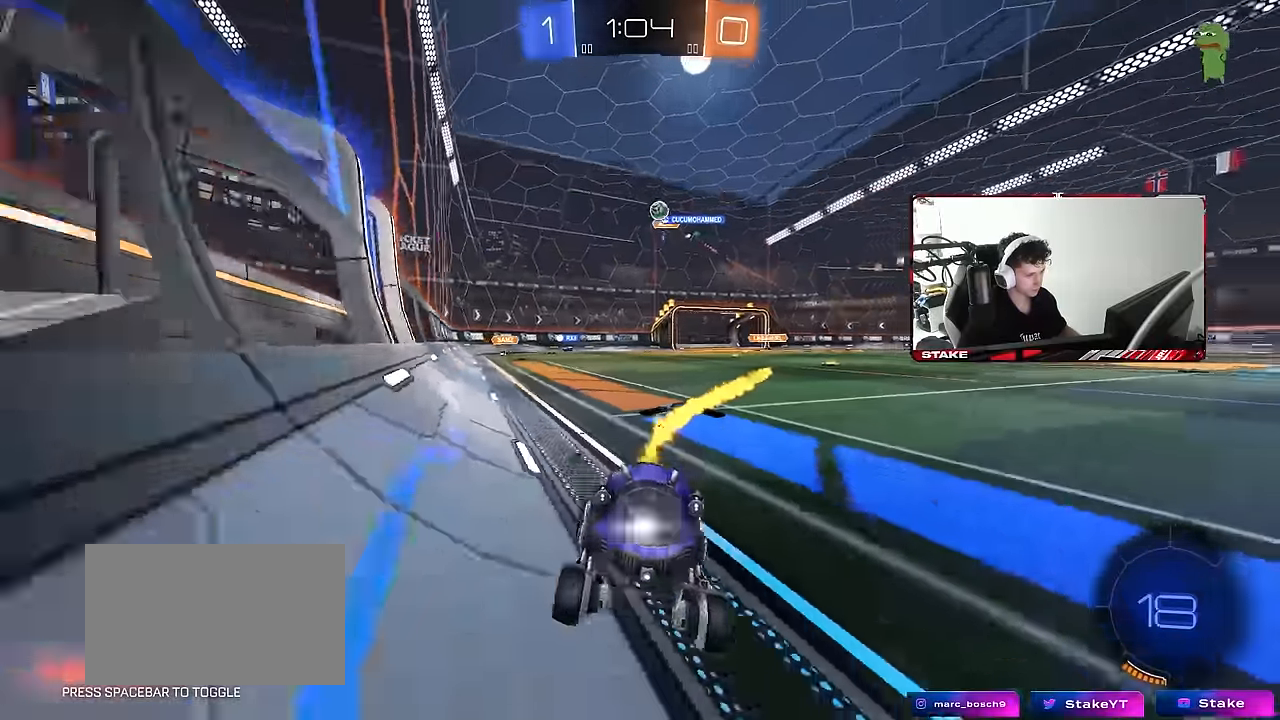
{"keys": ["w"], "mouse": [], "mouse_move": "still", "events": [[33, "a", "down"], [267, "a", "up"], [267, "mouse_left", "up"]]}
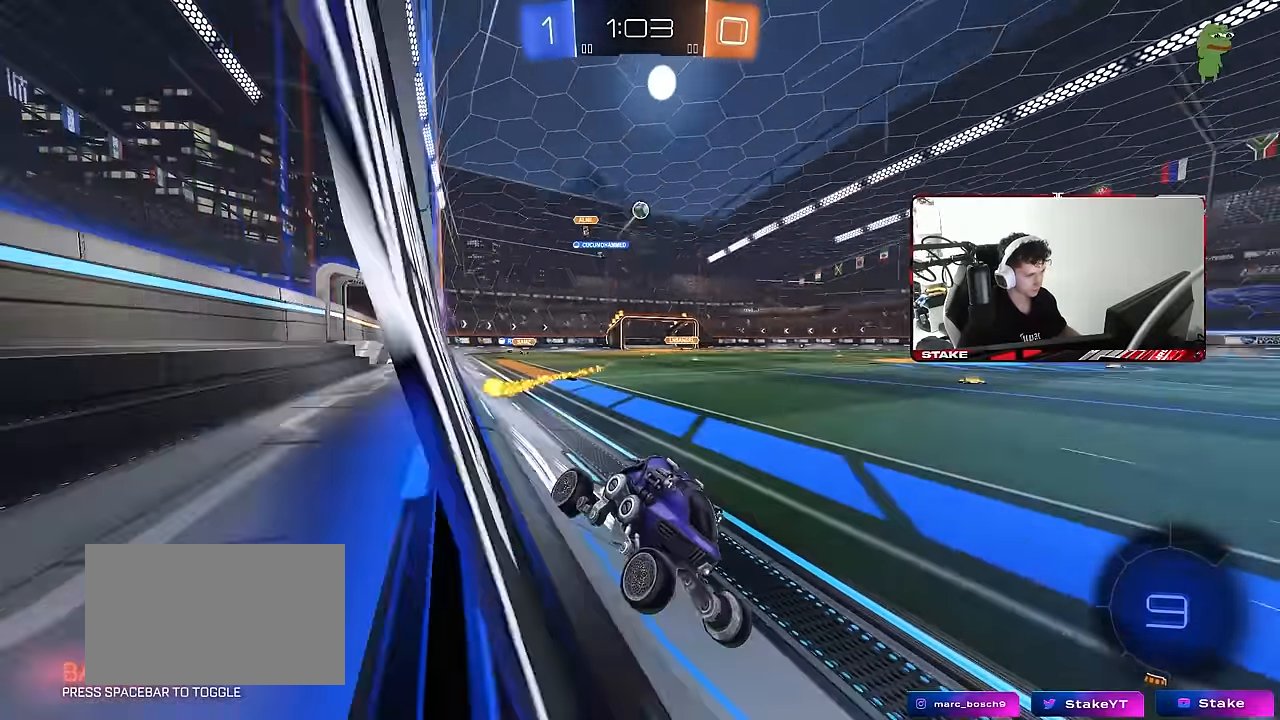
{"keys": ["w"], "mouse": [], "mouse_move": "still", "events": [[50, "a", "down"], [133, "space", "down"], [183, "a", "up"], [283, "space", "up"], [333, "a", "down"], [367, "a", "up"]]}
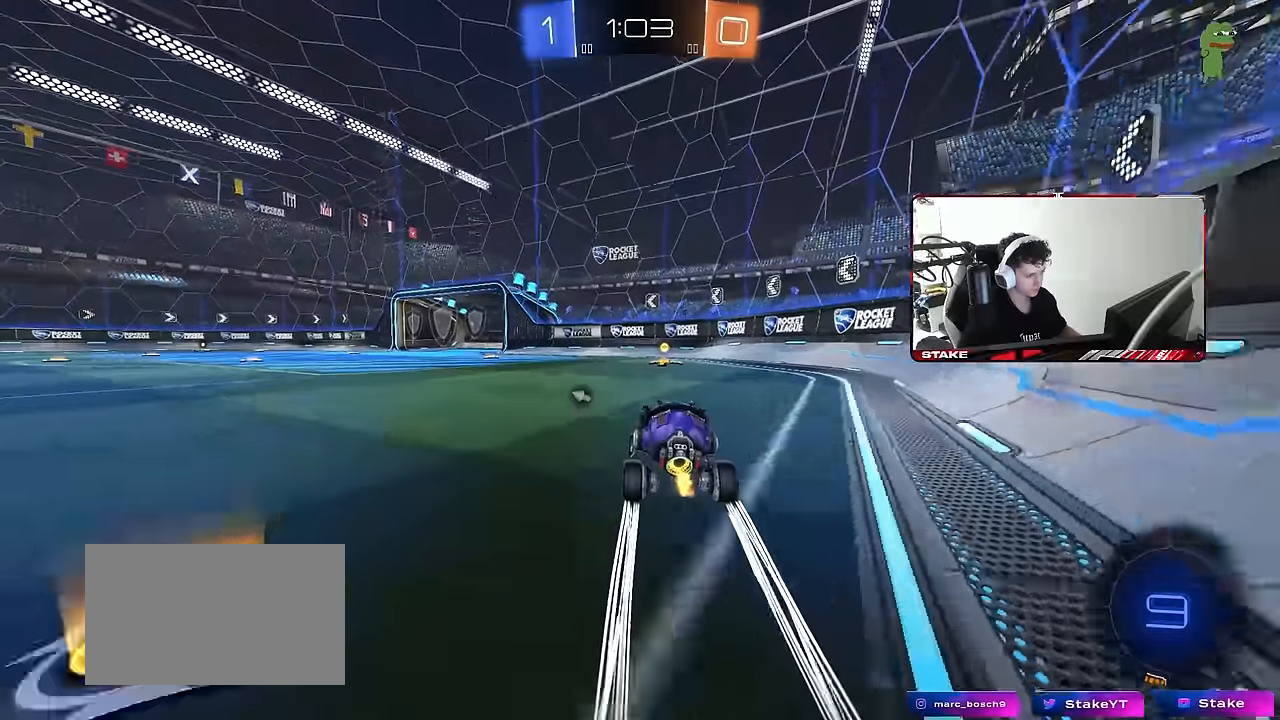
{"keys": [], "mouse": [], "mouse_move": "still", "events": [[67, "d", "down"], [100, "space", "down"], [150, "d", "up"], [300, "space", "up"], [383, "a", "down"], [433, "a", "up"], [433, "w", "up"]]}
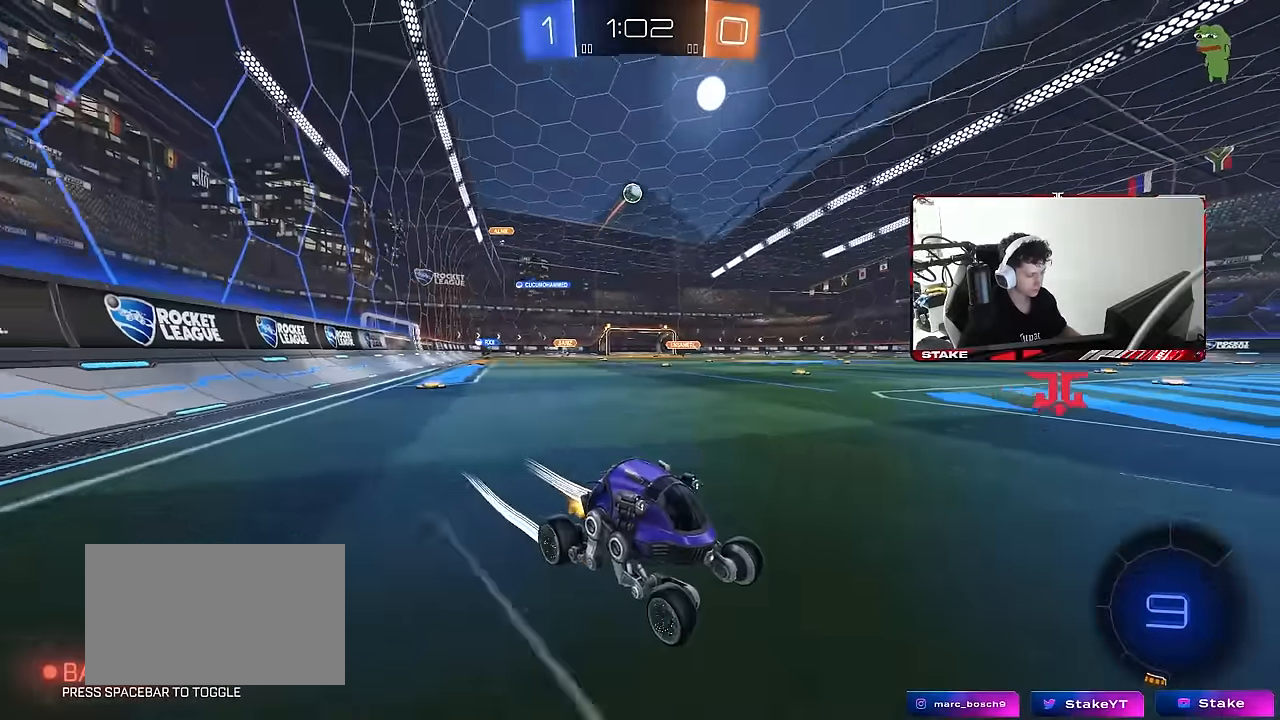
{"keys": ["a"], "mouse": [], "mouse_move": "still", "events": [[83, "s", "down"], [167, "a", "down"], [300, "s", "up"], [350, "a", "up"], [500, "a", "down"]]}